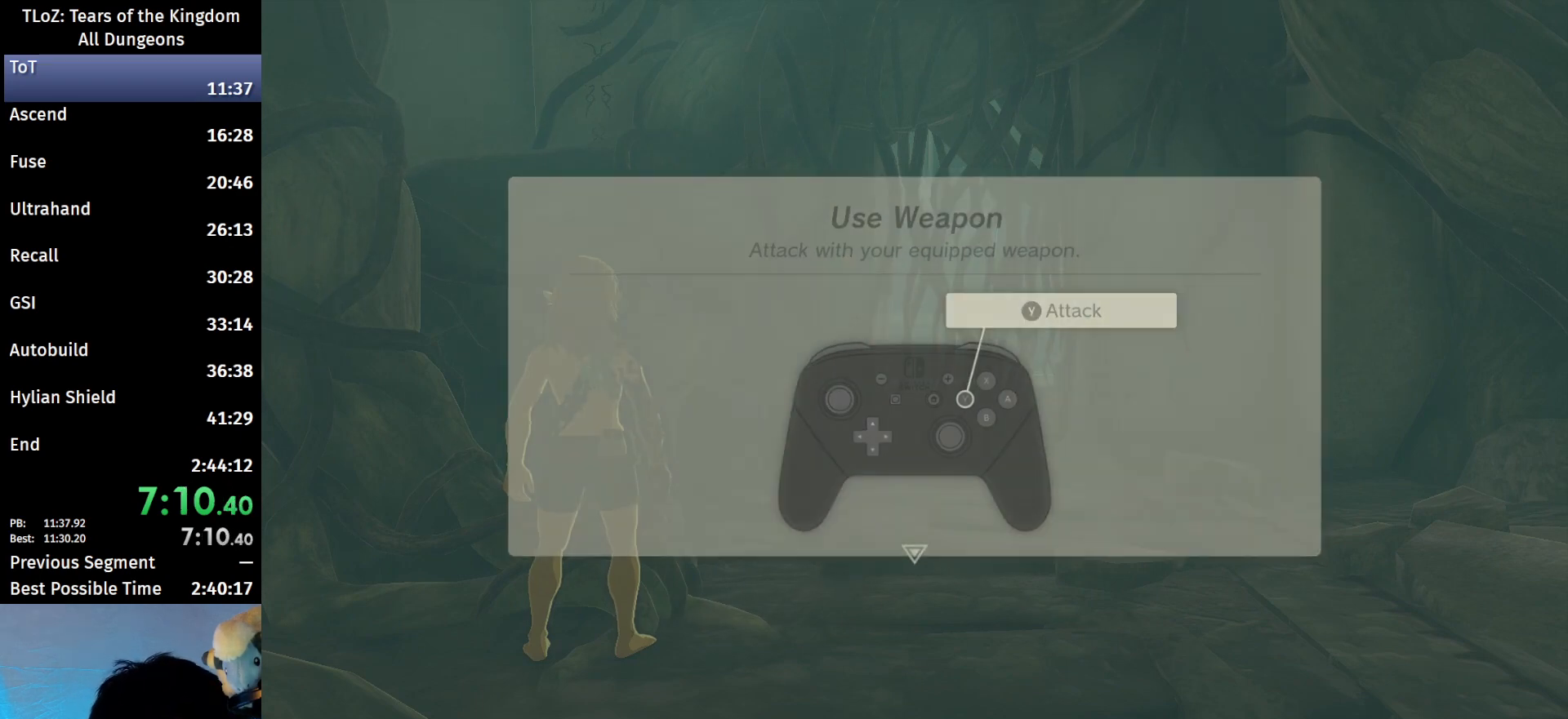
Gameplay with a controller (Nintendo layout); each line is a JSON object with the inputs held at the frame after it. "events" lists button and stick changes between this image and that frame as [ms after this image, input, new state], when the widget could be followed in between. Not read: L3 R3.
{"buttons": ["B"], "left_stick": "up", "right_stick": "center", "events": [[133, "B", "up"], [200, "B", "down"]]}
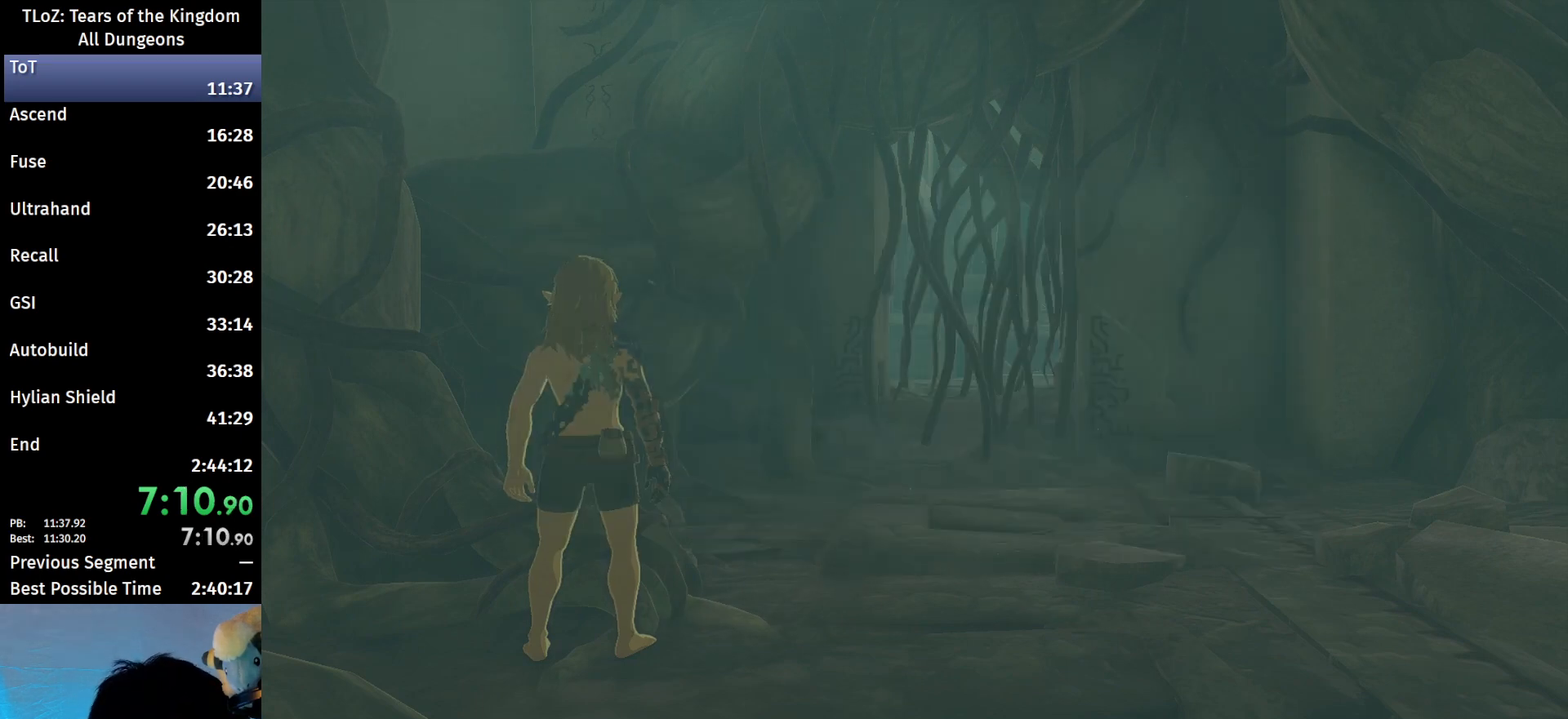
{"buttons": ["B"], "left_stick": "up", "right_stick": "center", "events": []}
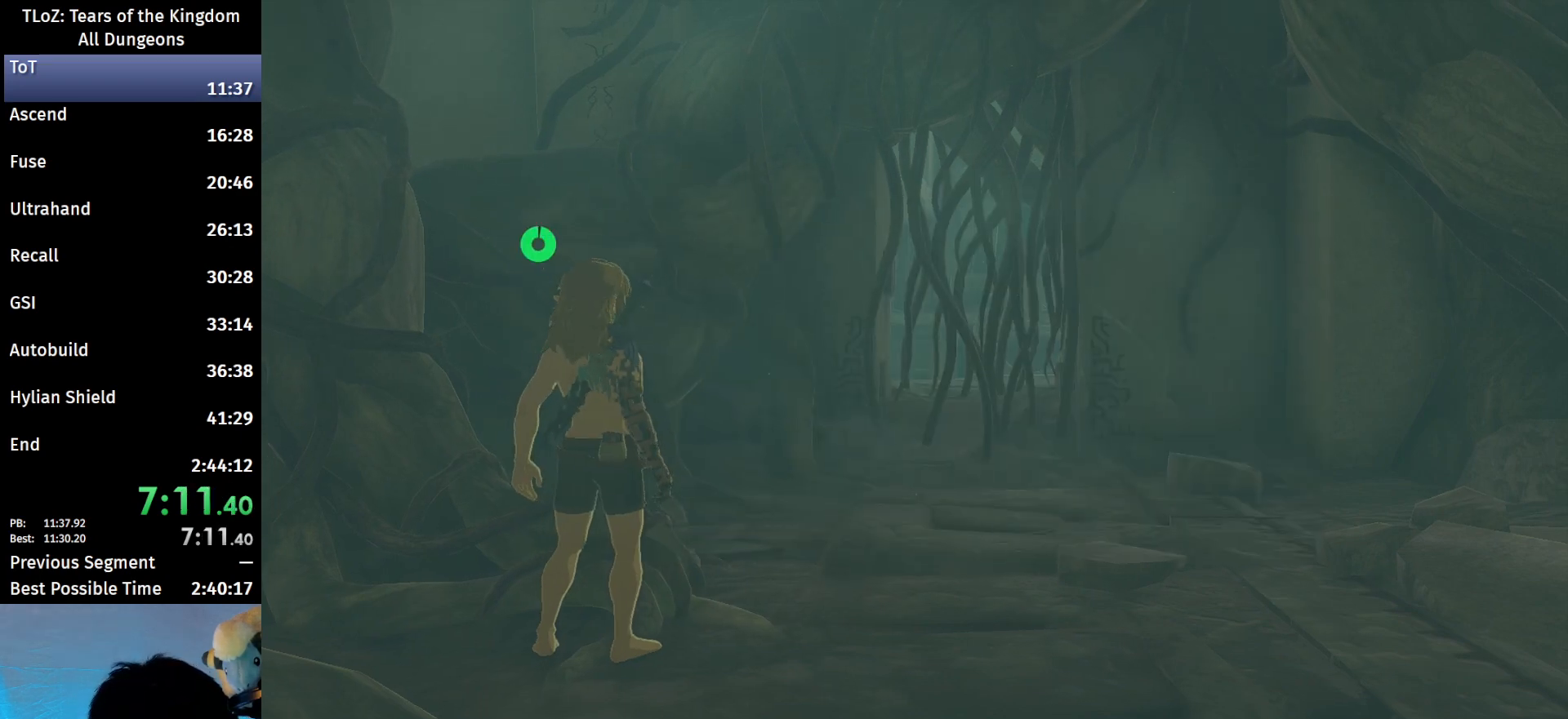
{"buttons": ["B"], "left_stick": "up", "right_stick": "center", "events": []}
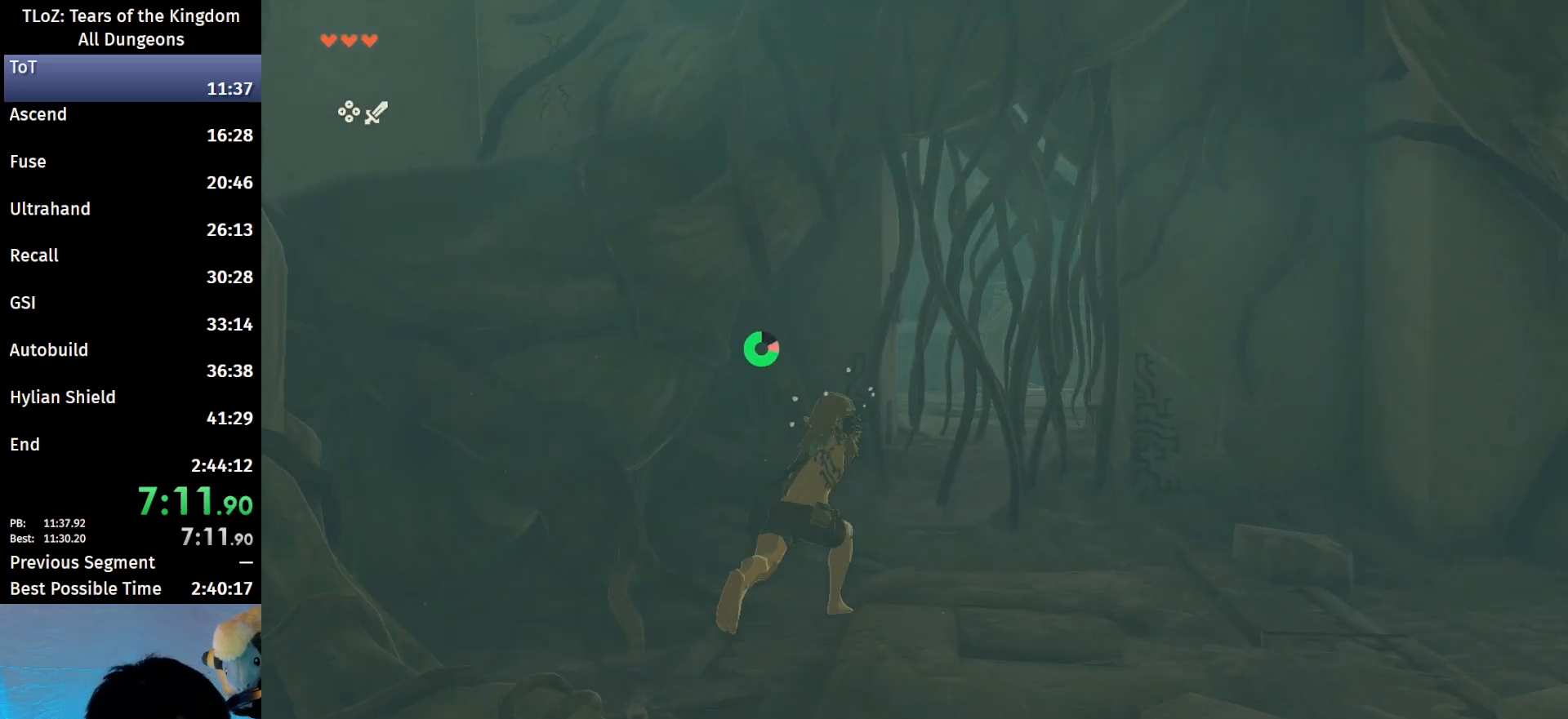
{"buttons": ["Y"], "left_stick": "up", "right_stick": "center", "events": [[167, "Y", "down"], [200, "B", "up"], [300, "Y", "up"], [367, "Y", "down"], [433, "Y", "up"], [500, "Y", "down"]]}
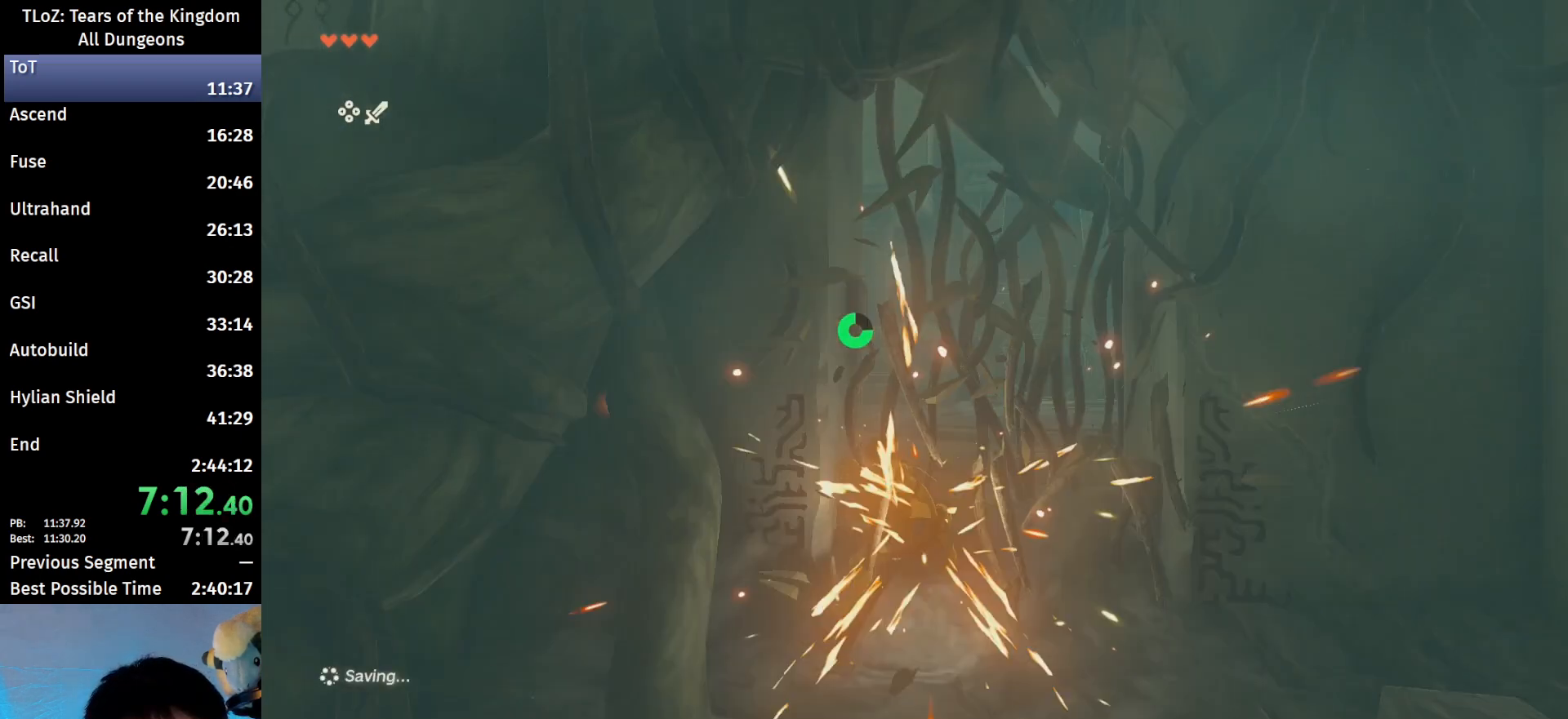
{"buttons": [], "left_stick": "up", "right_stick": "center", "events": [[100, "Y", "up"], [367, "X", "down"], [467, "X", "up"]]}
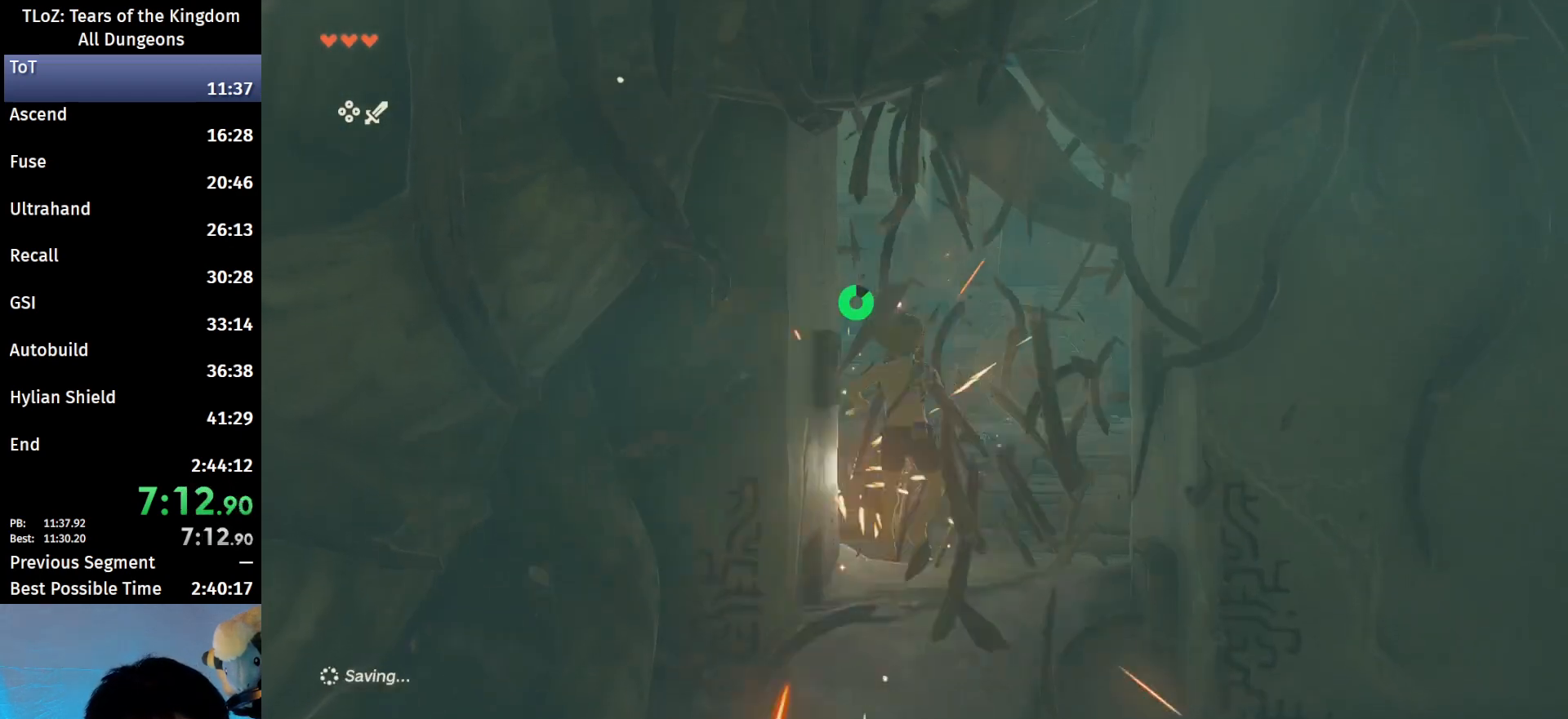
{"buttons": [], "left_stick": "up", "right_stick": "center", "events": [[100, "right_stick", "down-right"], [500, "right_stick", "center"]]}
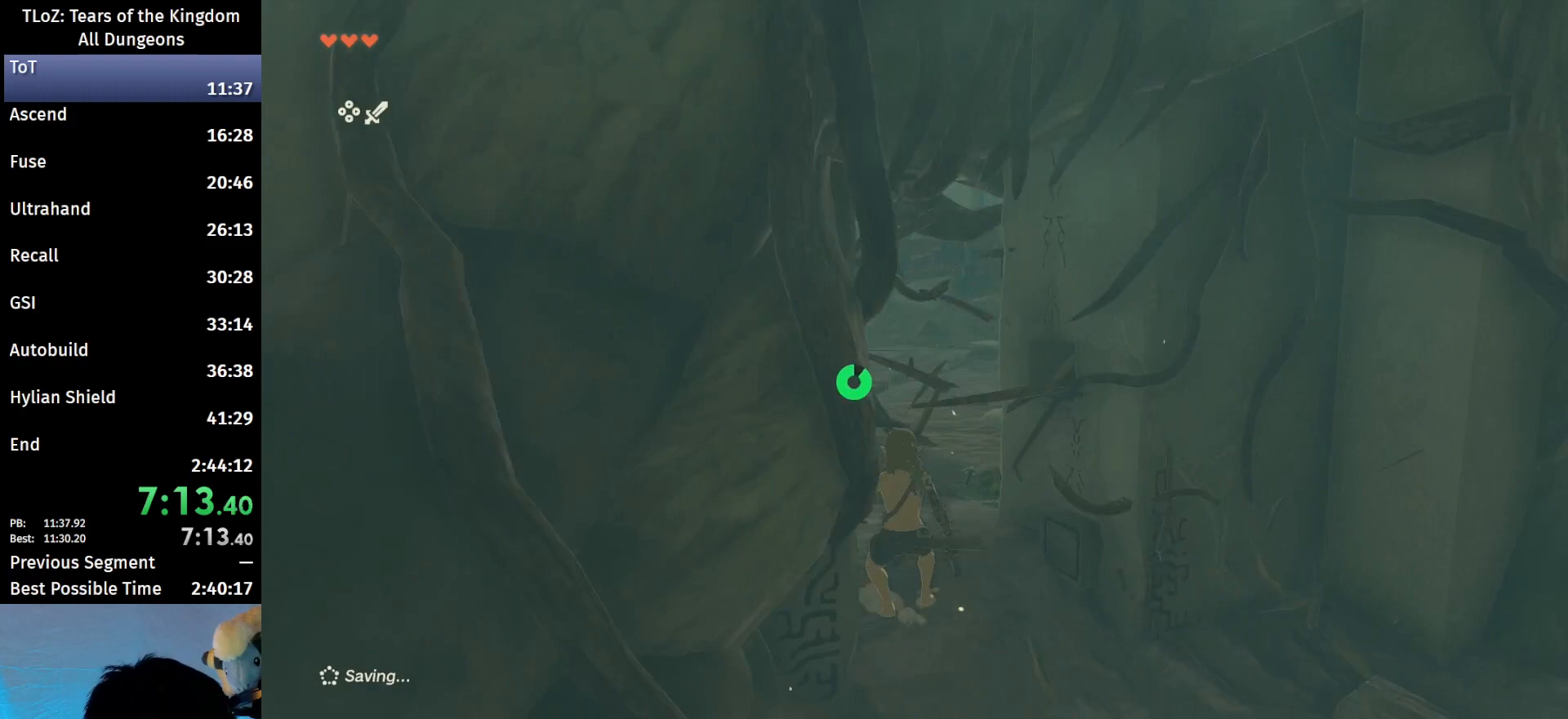
{"buttons": ["B"], "left_stick": "up", "right_stick": "down-right", "events": [[67, "B", "down"], [333, "right_stick", "down-right"]]}
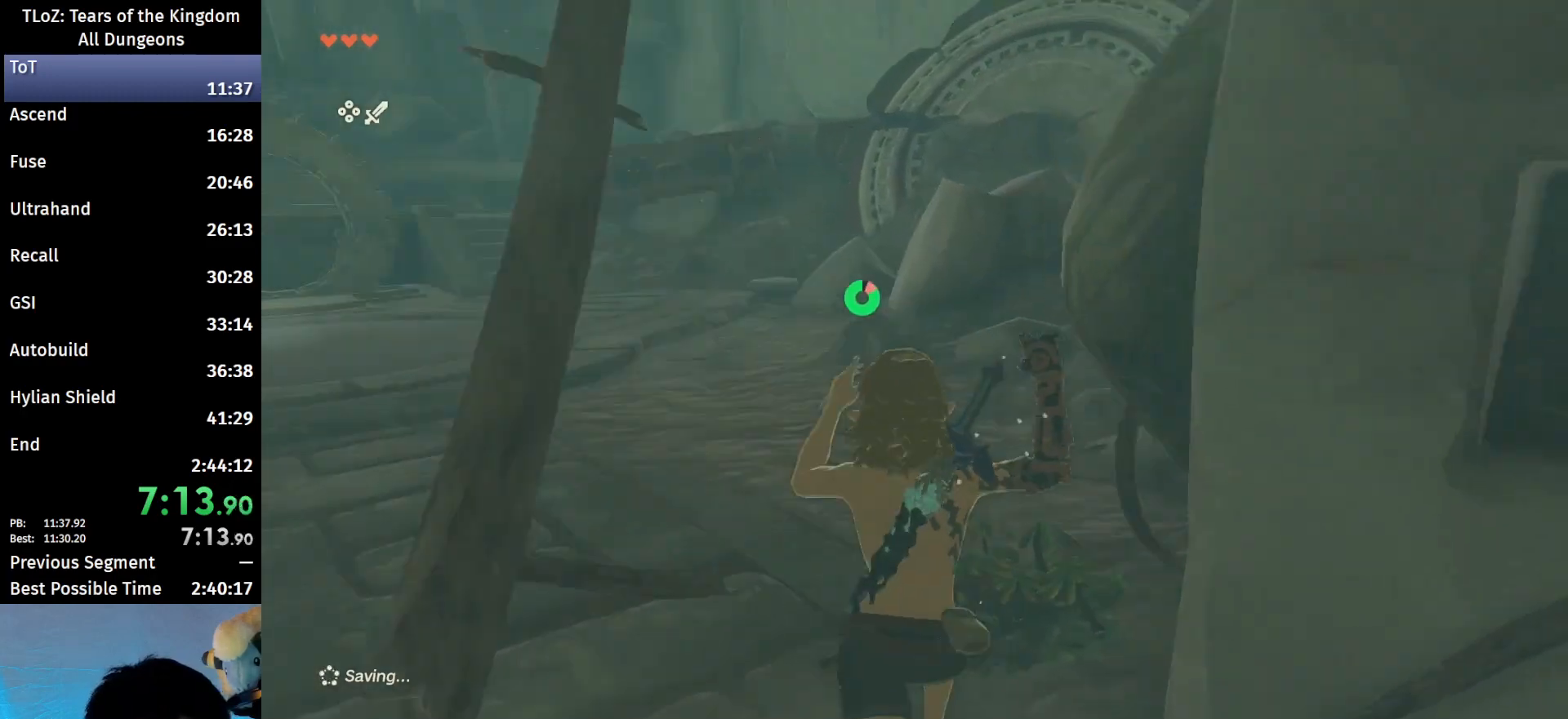
{"buttons": ["B"], "left_stick": "up", "right_stick": "center", "events": [[167, "right_stick", "center"]]}
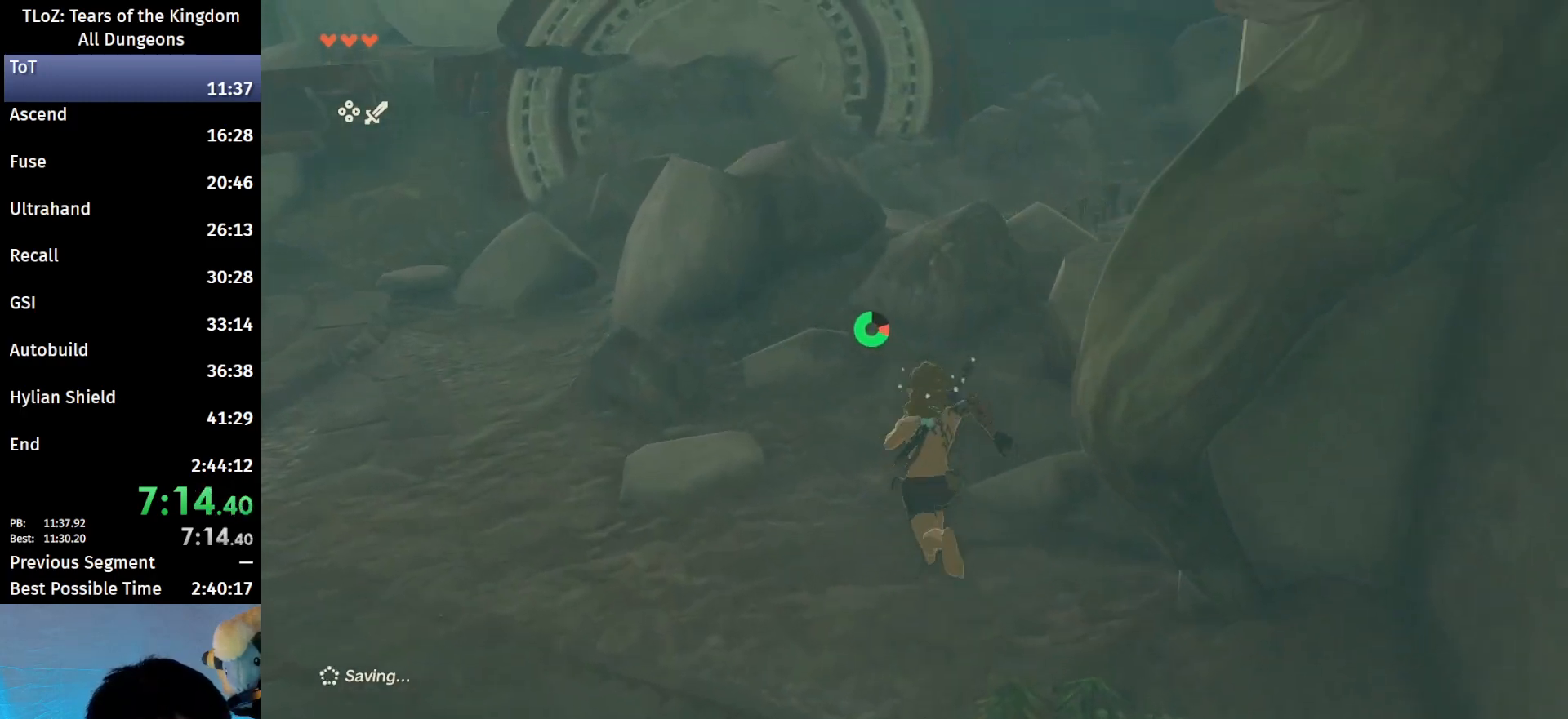
{"buttons": [], "left_stick": "up", "right_stick": "center", "events": [[33, "B", "up"]]}
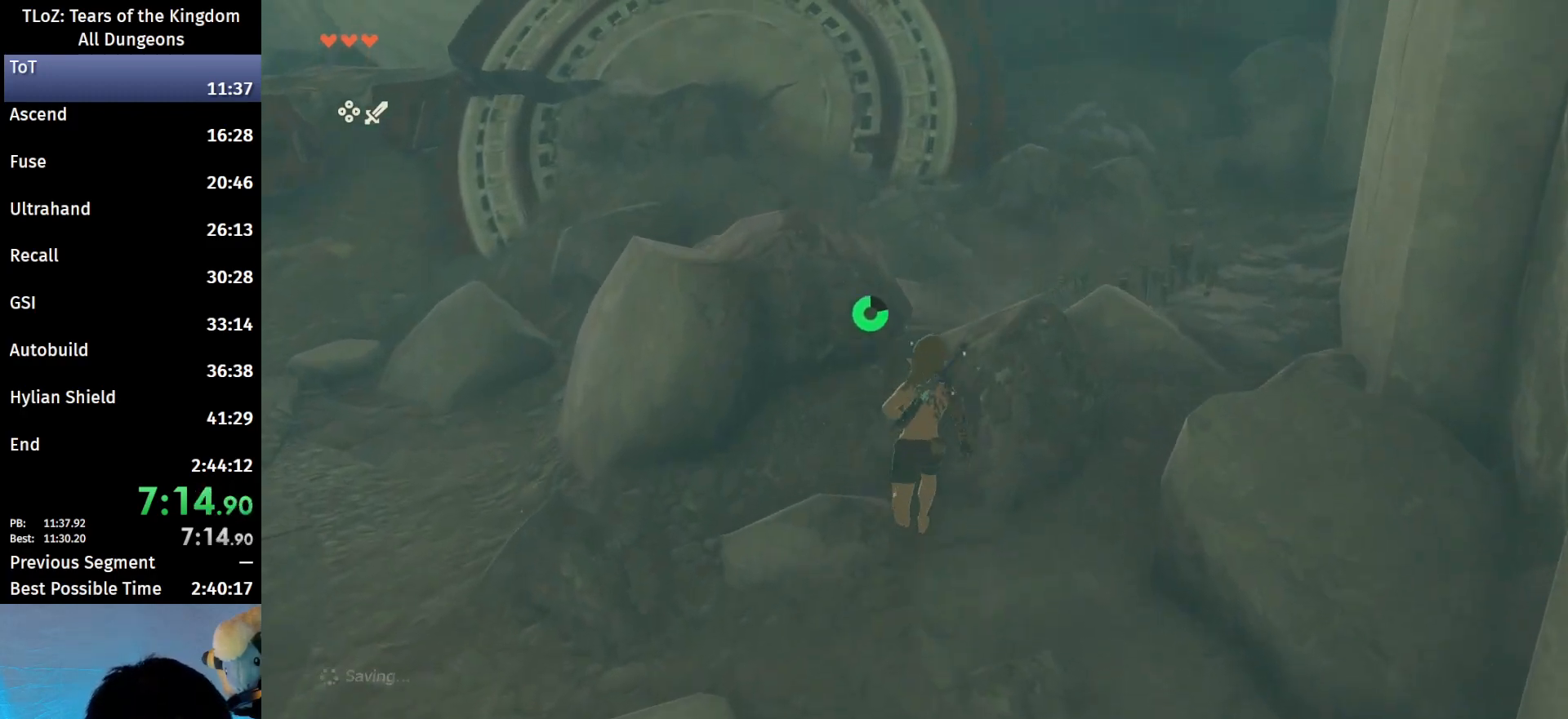
{"buttons": [], "left_stick": "up", "right_stick": "down-left", "events": [[467, "right_stick", "down-left"]]}
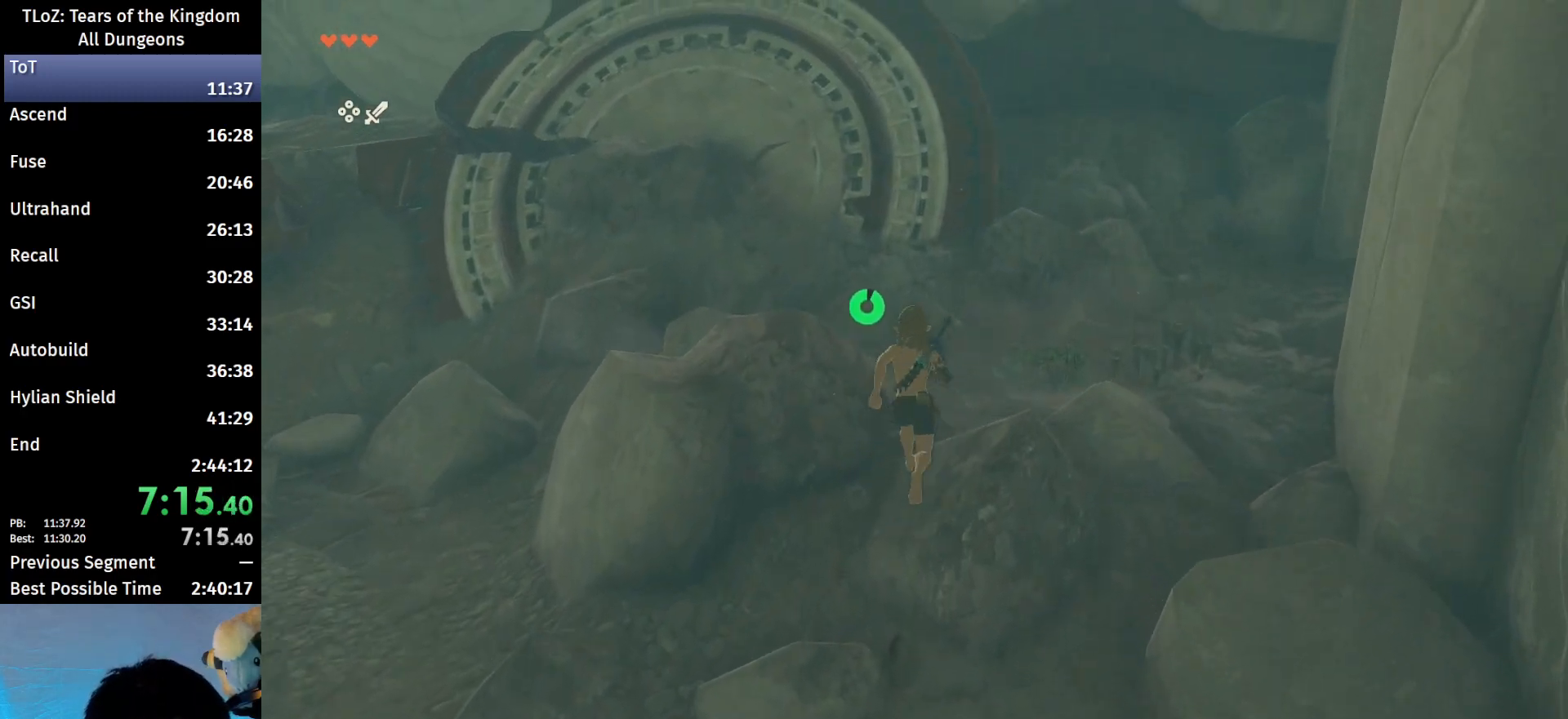
{"buttons": ["B"], "left_stick": "up", "right_stick": "center", "events": [[100, "B", "down"], [333, "right_stick", "center"]]}
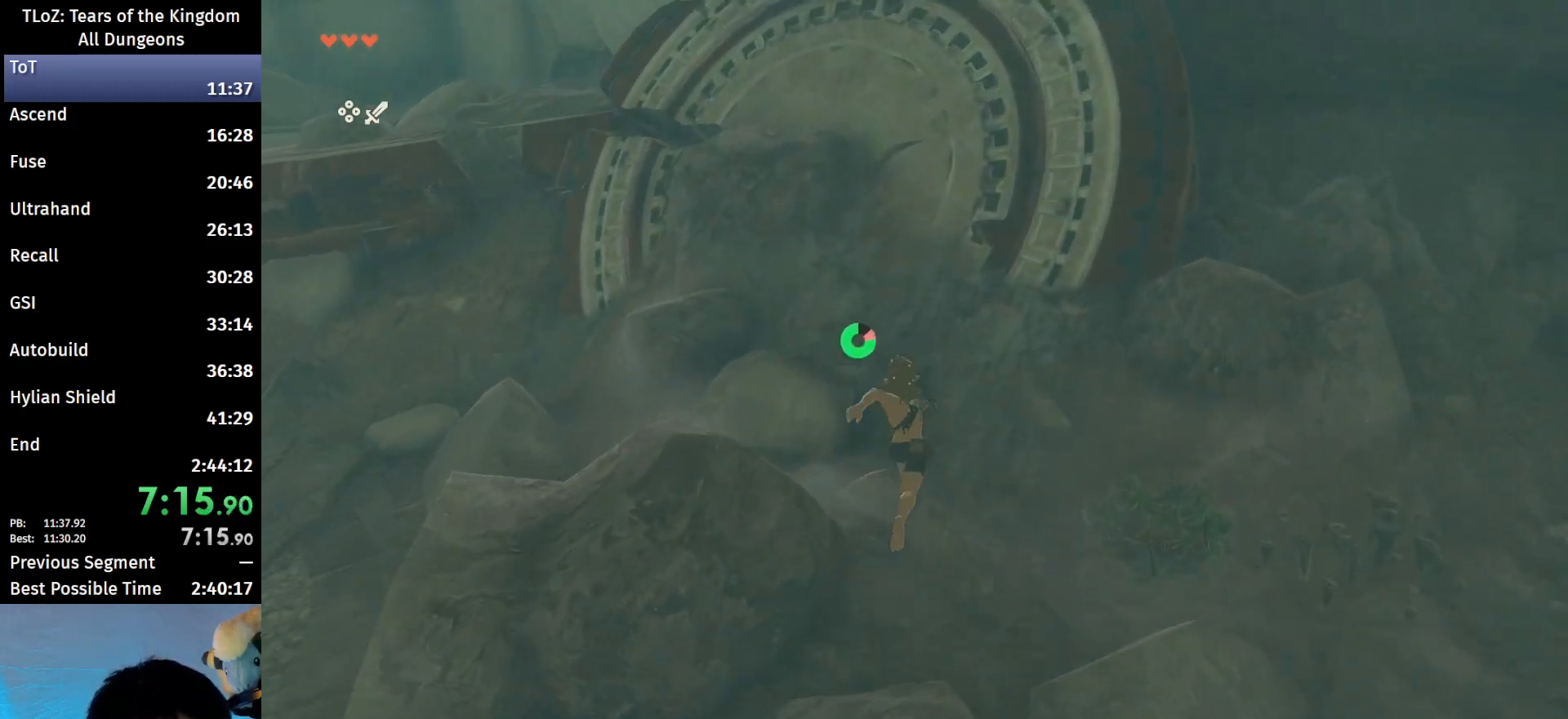
{"buttons": ["B"], "left_stick": "up", "right_stick": "center", "events": []}
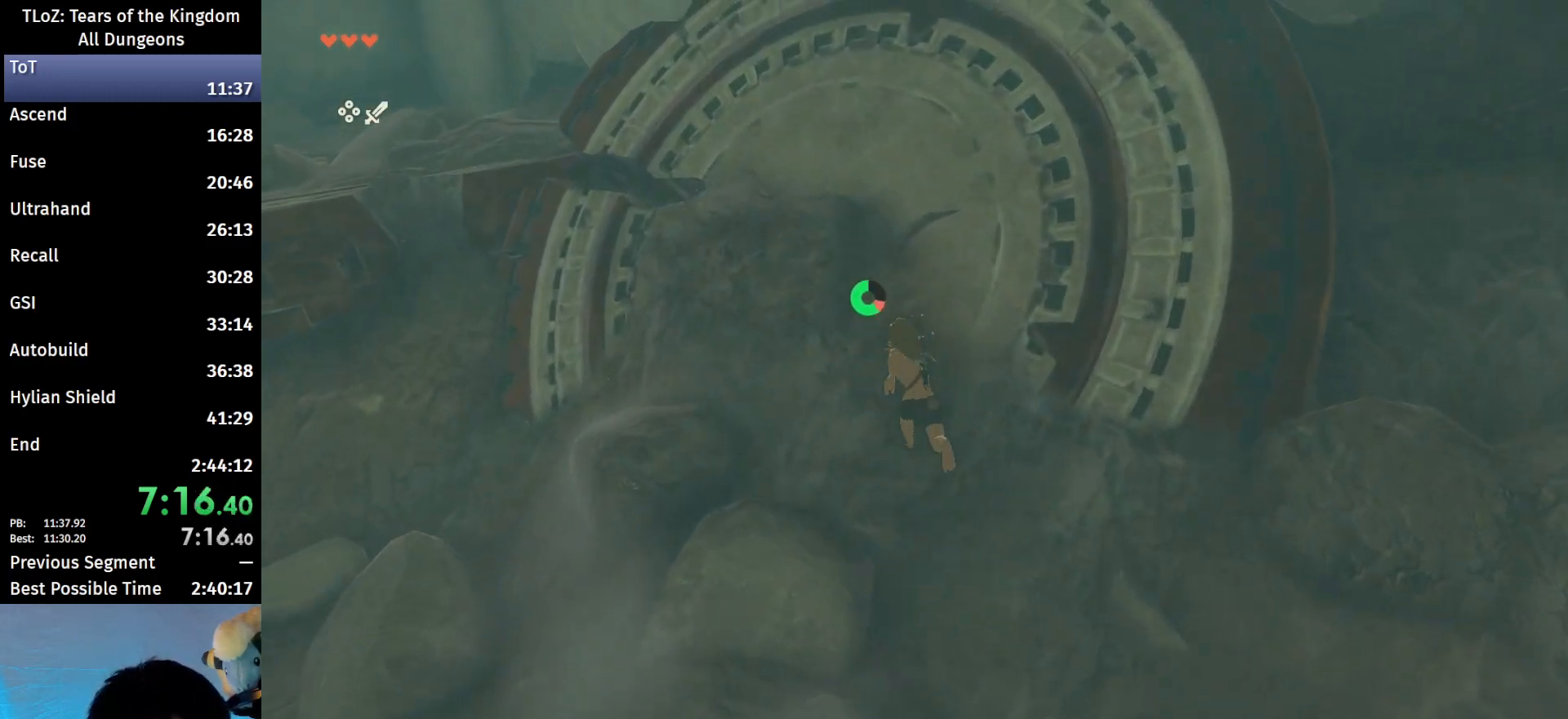
{"buttons": ["B"], "left_stick": "up-right", "right_stick": "center", "events": [[500, "left_stick", "up-right"]]}
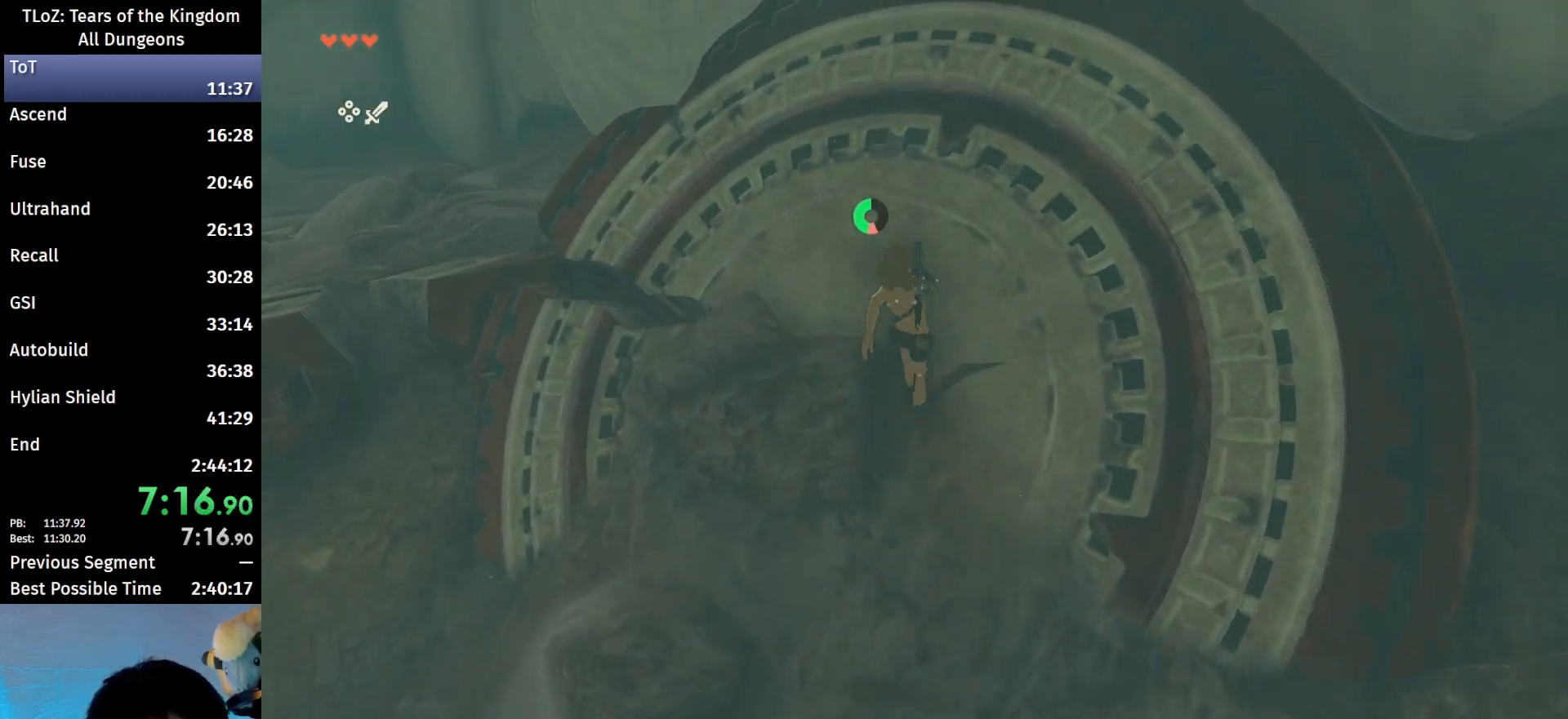
{"buttons": ["B"], "left_stick": "up-right", "right_stick": "center", "events": []}
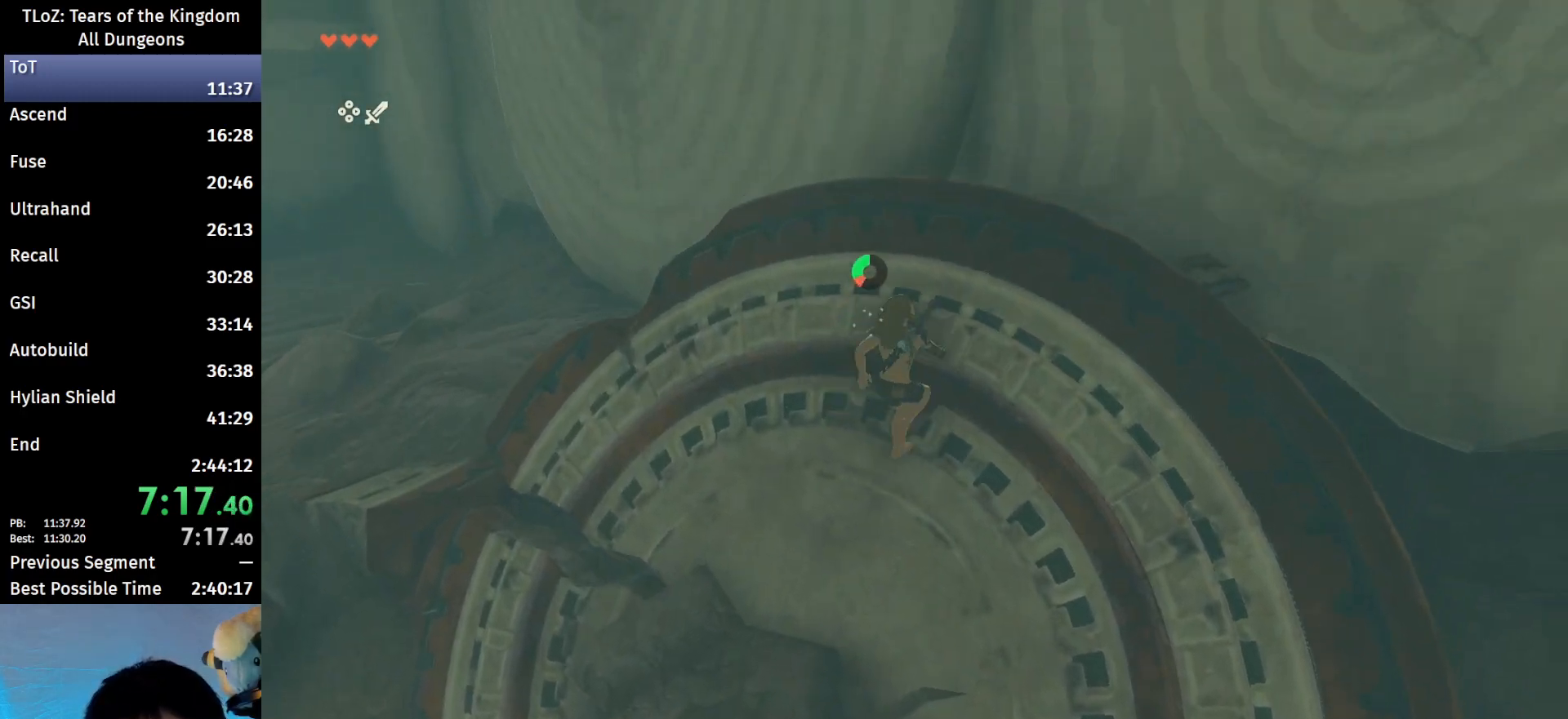
{"buttons": [], "left_stick": "right", "right_stick": "down-left", "events": [[33, "left_stick", "right"], [100, "B", "up"], [267, "right_stick", "down-left"]]}
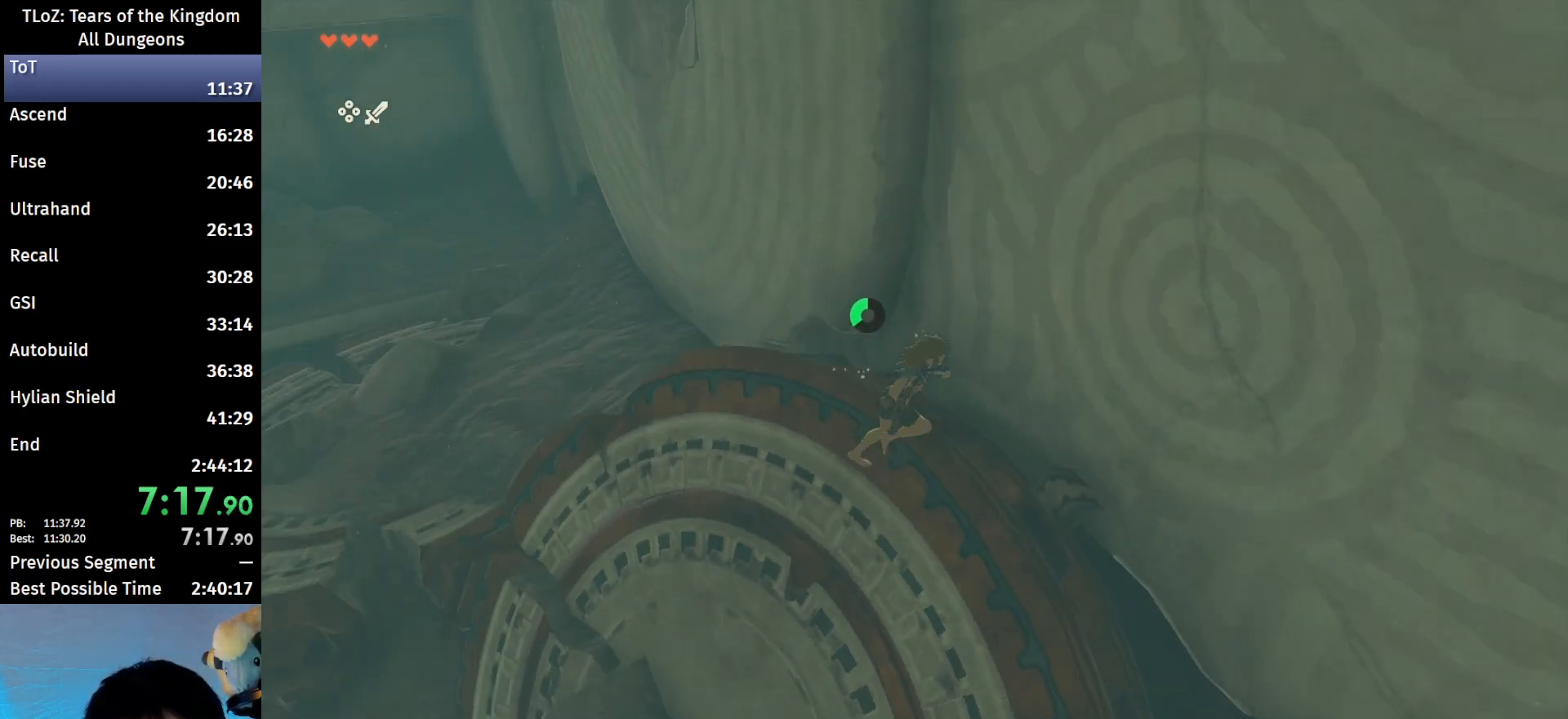
{"buttons": ["L2", "R1"], "left_stick": "center", "right_stick": "center", "events": [[133, "R1", "down"], [133, "left_stick", "center"], [467, "L2", "down"], [500, "right_stick", "center"]]}
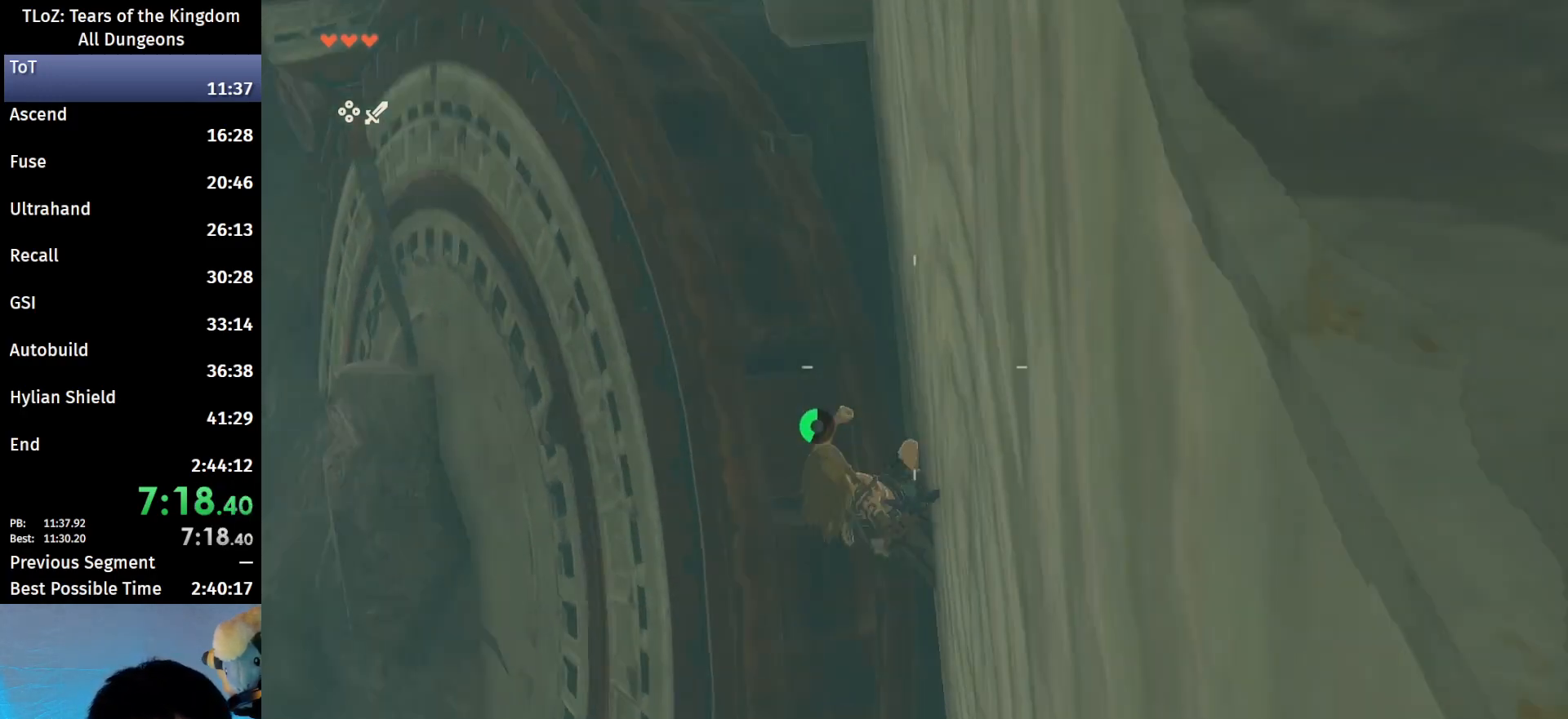
{"buttons": ["L2", "R1"], "left_stick": "center", "right_stick": "right", "events": [[33, "left_stick", "down-left"], [367, "left_stick", "left"], [467, "left_stick", "center"], [500, "right_stick", "right"]]}
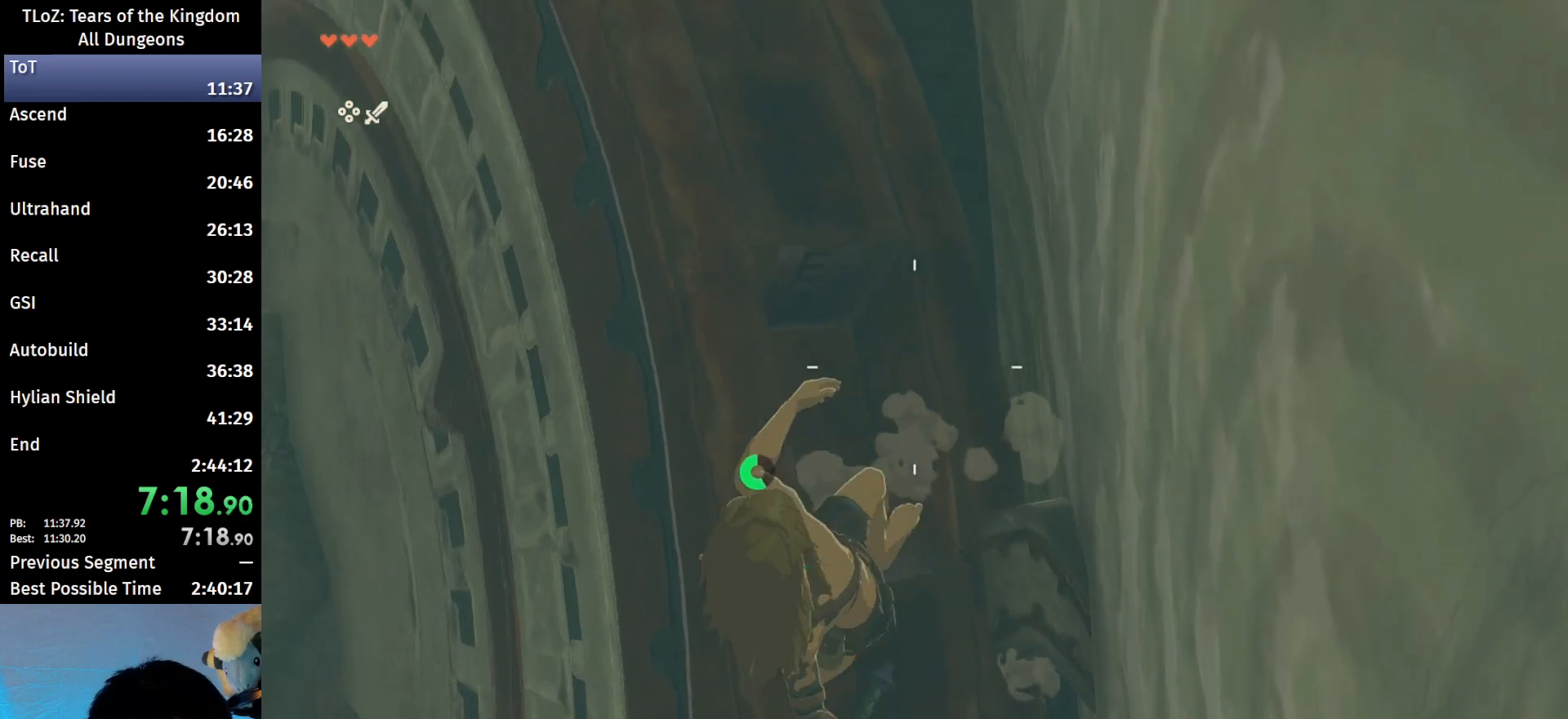
{"buttons": ["L2", "R1"], "left_stick": "center", "right_stick": "center", "events": [[67, "right_stick", "center"], [333, "right_stick", "down-right"], [433, "right_stick", "center"]]}
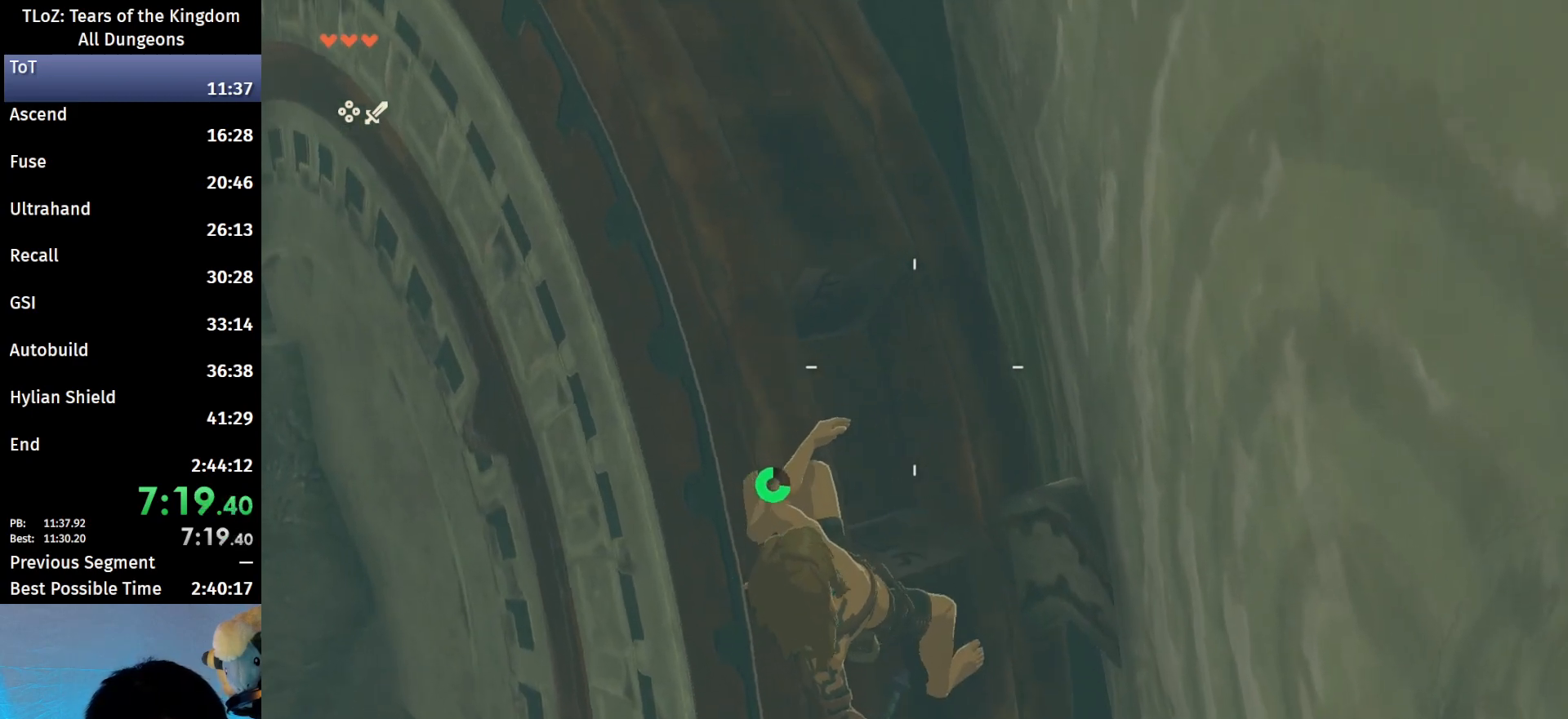
{"buttons": [], "left_stick": "center", "right_stick": "center", "events": [[67, "L2", "up"], [133, "B", "down"], [200, "R1", "up"], [233, "B", "up"], [333, "B", "down"], [433, "B", "up"]]}
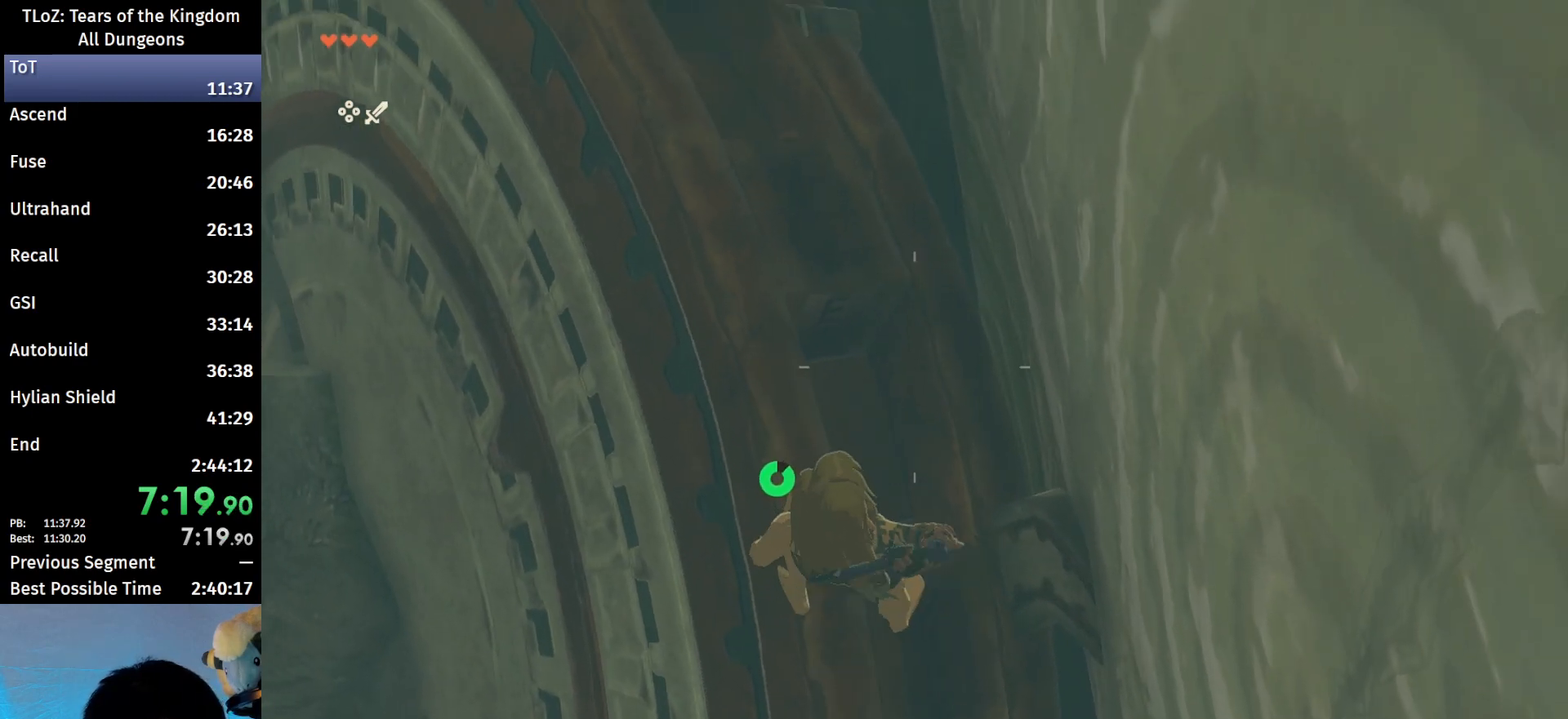
{"buttons": ["B"], "left_stick": "center", "right_stick": "center", "events": [[33, "left_stick", "down"], [200, "left_stick", "center"], [433, "B", "down"]]}
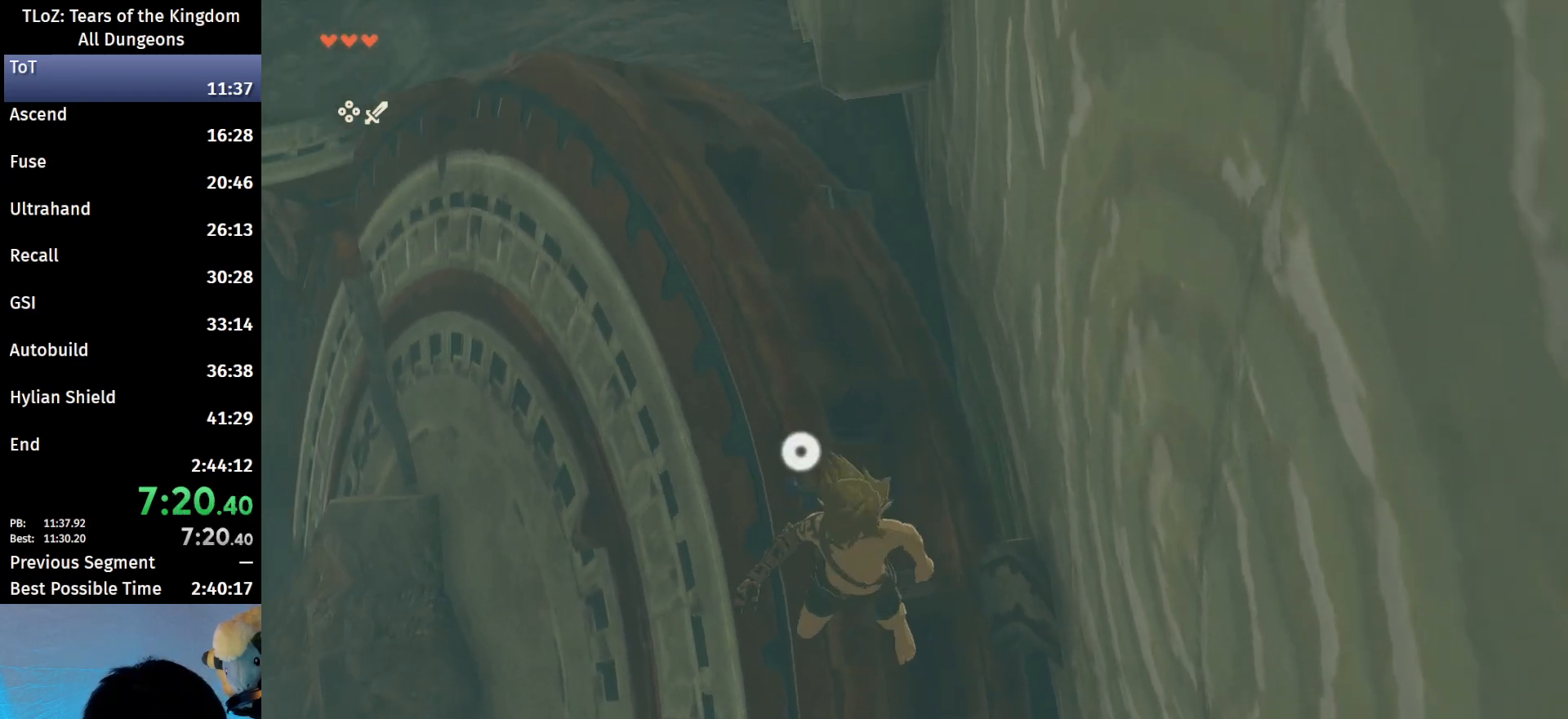
{"buttons": ["X", "L2", "R1"], "left_stick": "down", "right_stick": "center", "events": [[167, "left_stick", "down"], [267, "X", "down"], [367, "B", "up"], [400, "L2", "down"], [400, "R1", "down"]]}
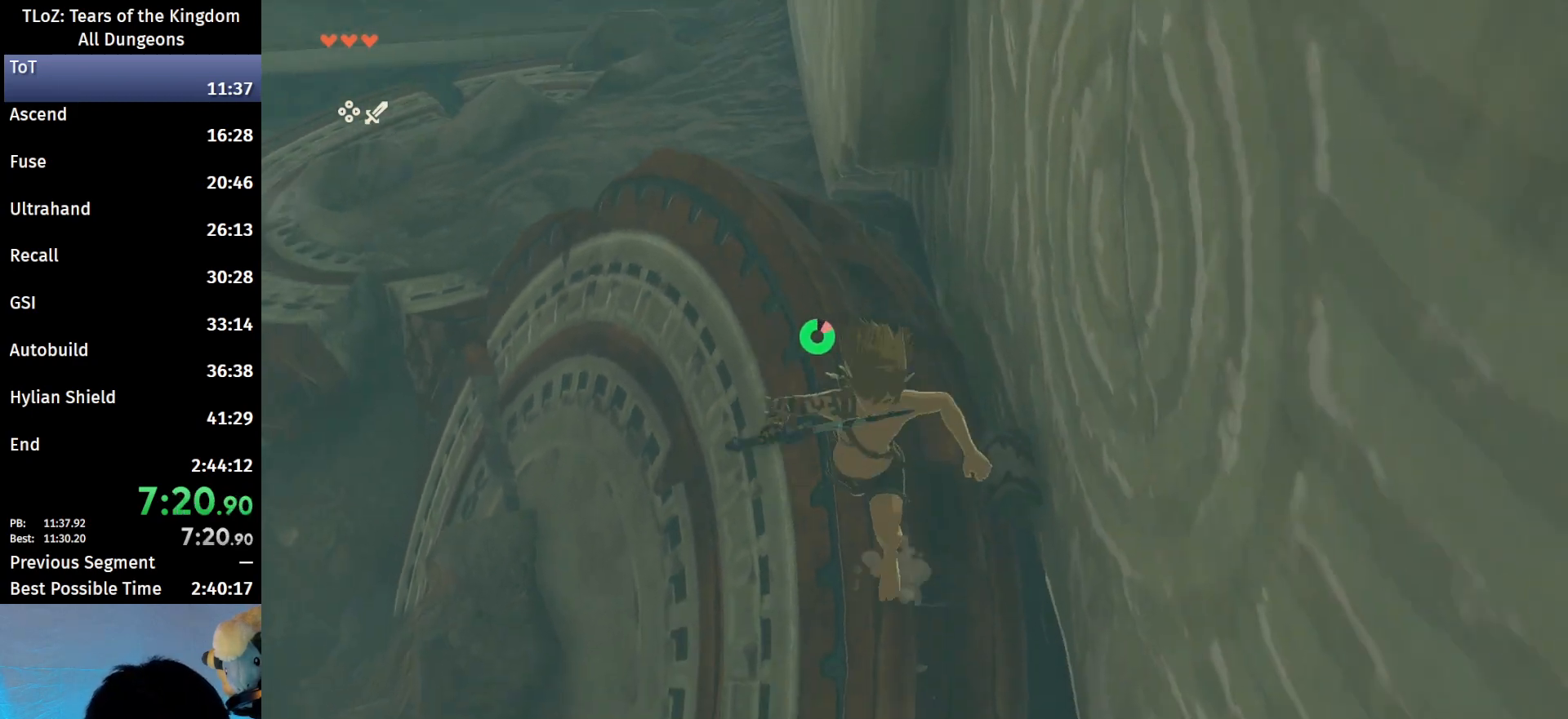
{"buttons": ["L2", "R1"], "left_stick": "down", "right_stick": "center", "events": [[67, "X", "up"], [233, "Y", "down"], [367, "Y", "up"]]}
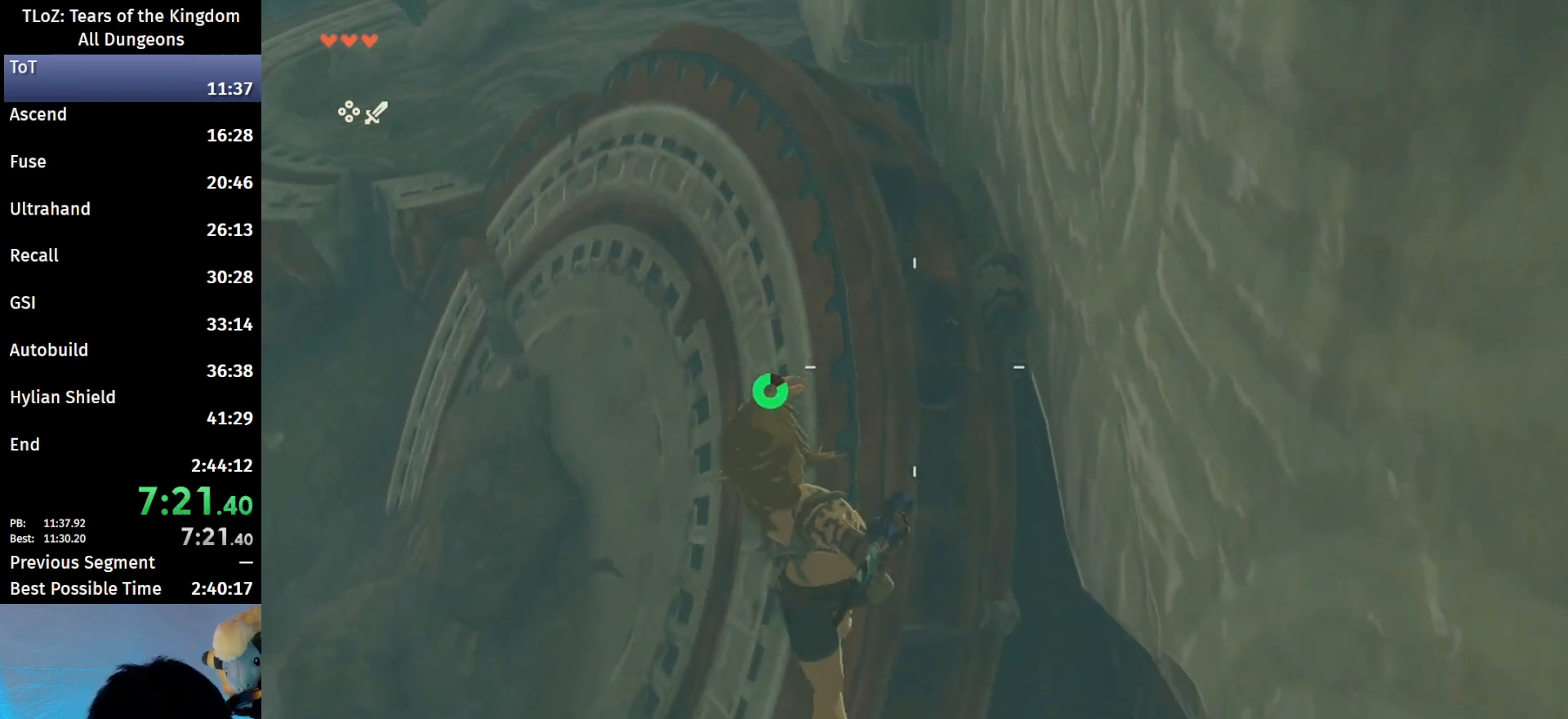
{"buttons": ["L2"], "left_stick": "down", "right_stick": "center", "events": [[33, "right_stick", "down"], [133, "R1", "up"], [200, "right_stick", "center"], [433, "X", "down"], [500, "X", "up"]]}
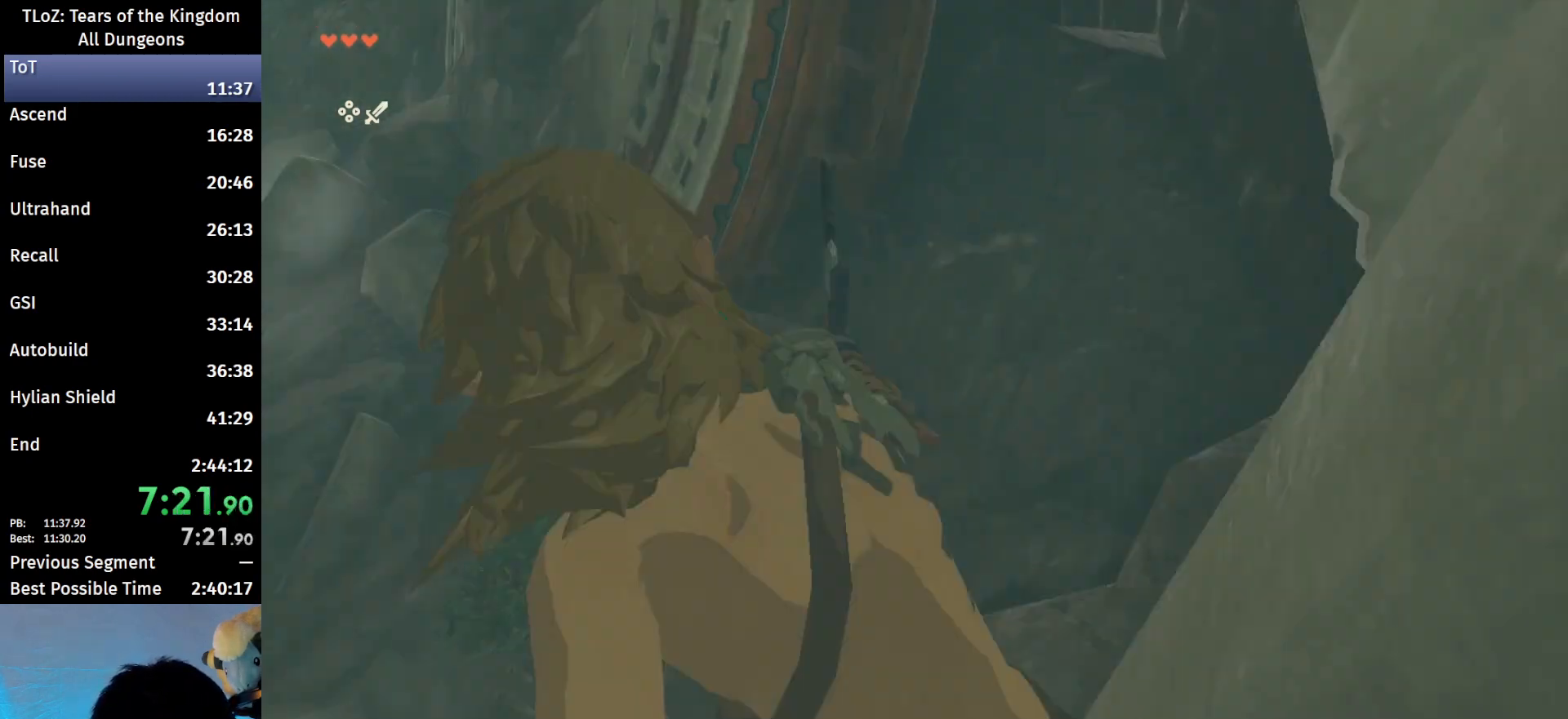
{"buttons": [], "left_stick": "up", "right_stick": "center", "events": [[100, "L2", "up"], [133, "left_stick", "center"], [333, "left_stick", "up"]]}
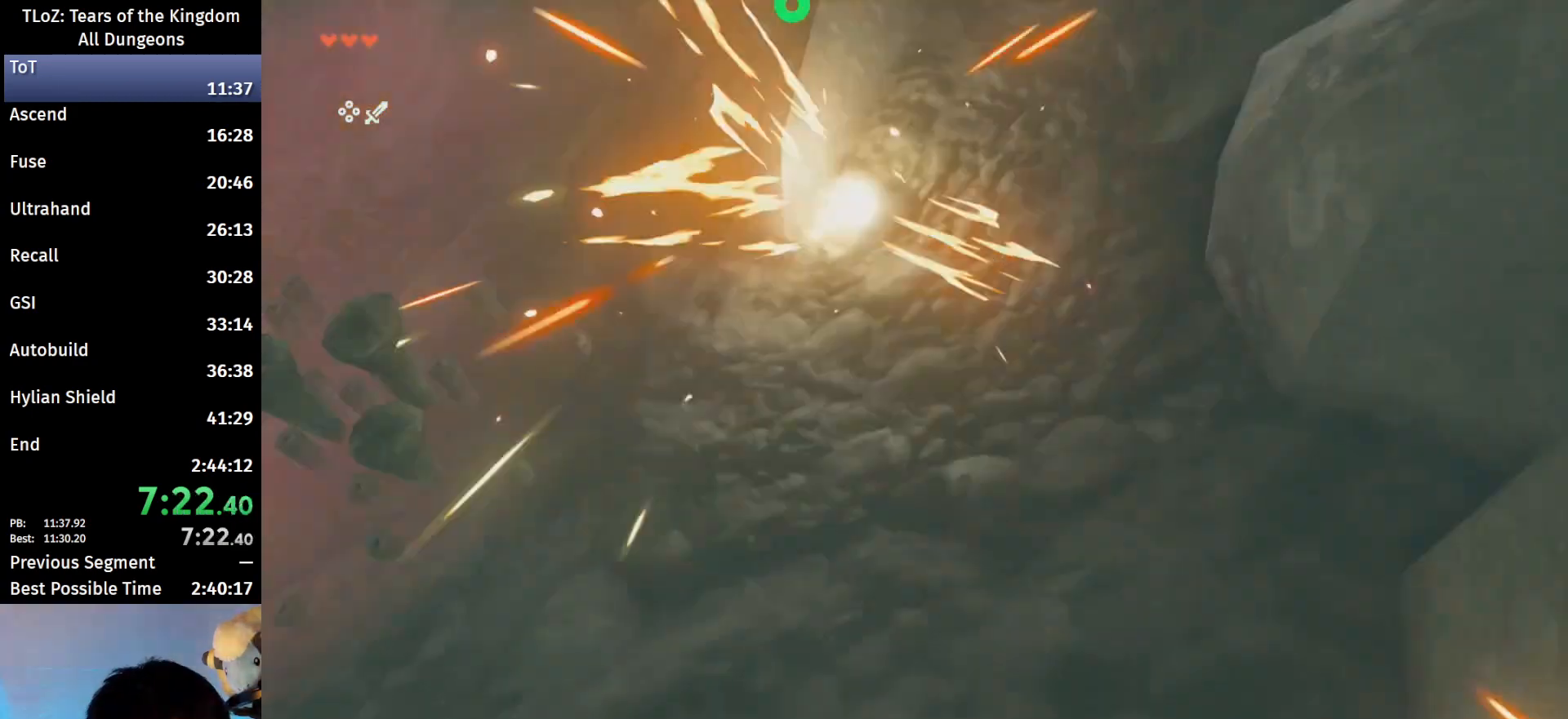
{"buttons": ["B"], "left_stick": "up", "right_stick": "center", "events": [[33, "right_stick", "up"], [267, "B", "down"], [267, "right_stick", "center"]]}
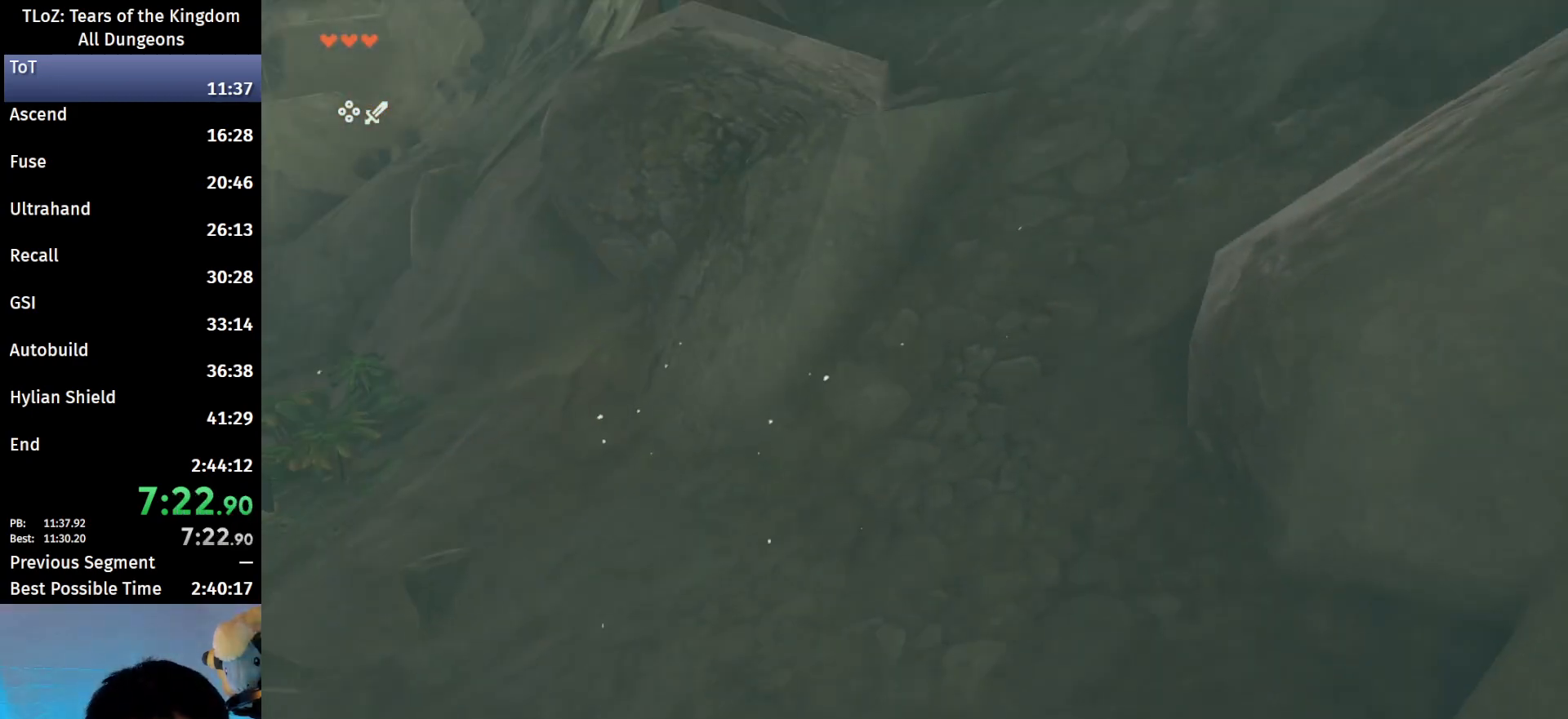
{"buttons": ["B"], "left_stick": "up", "right_stick": "down-left", "events": [[333, "right_stick", "down-left"]]}
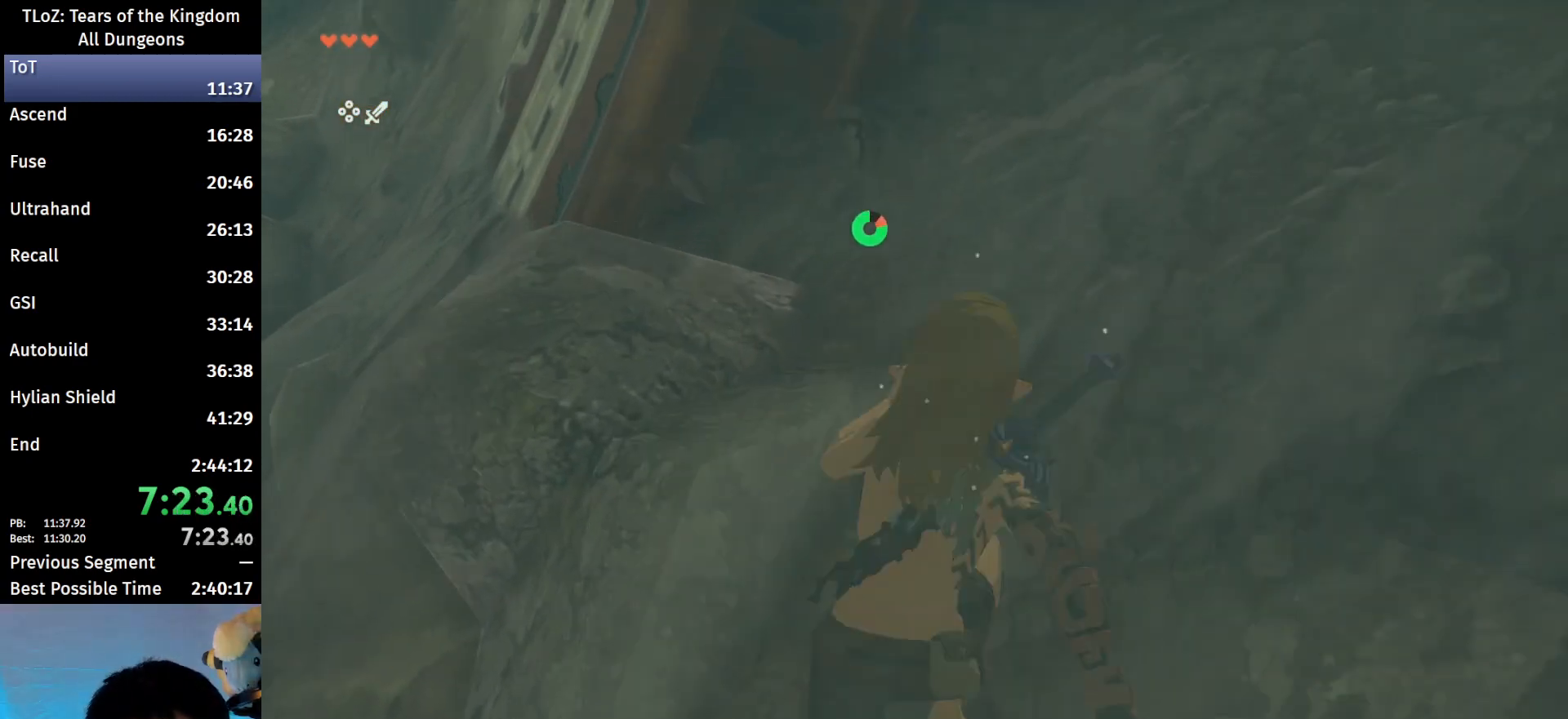
{"buttons": ["X"], "left_stick": "up", "right_stick": "center", "events": [[267, "B", "up"], [267, "right_stick", "center"], [467, "X", "down"]]}